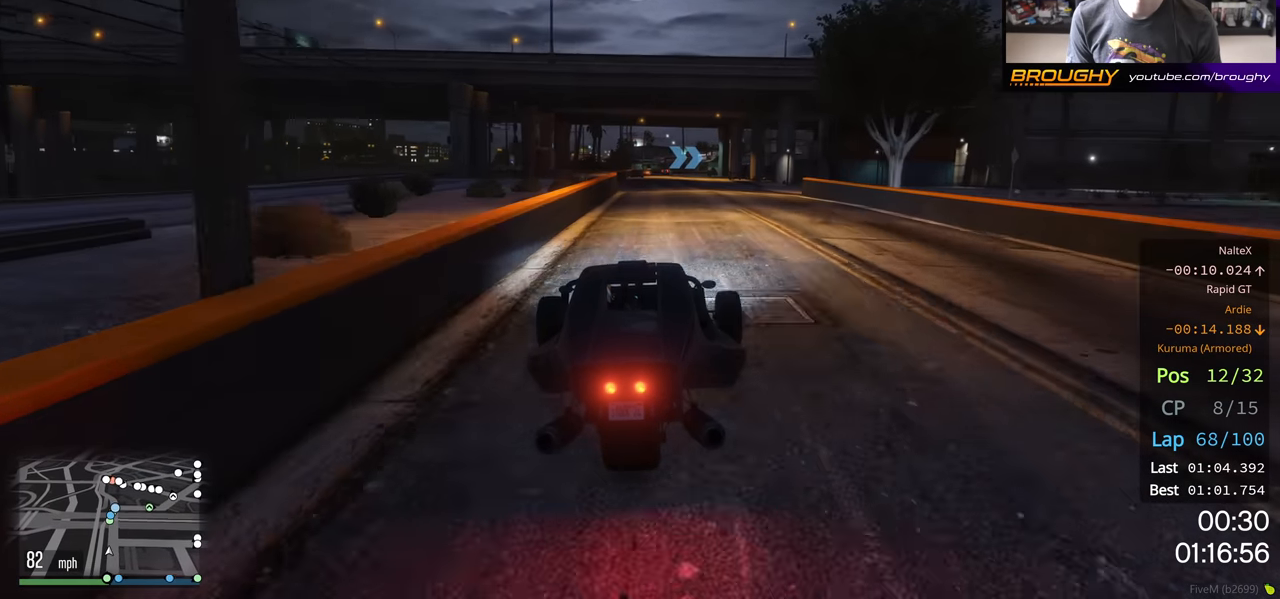
Gameplay with a controller (Xbox layout); each line is a JSON object with the inputs held at the frame after it. "events" lists button and stick changes between this image and that frame as [ms after this image, input, new state], when the widget could be followed in between.
{"buttons": ["R2"], "left_stick": "center", "right_stick": "center", "events": []}
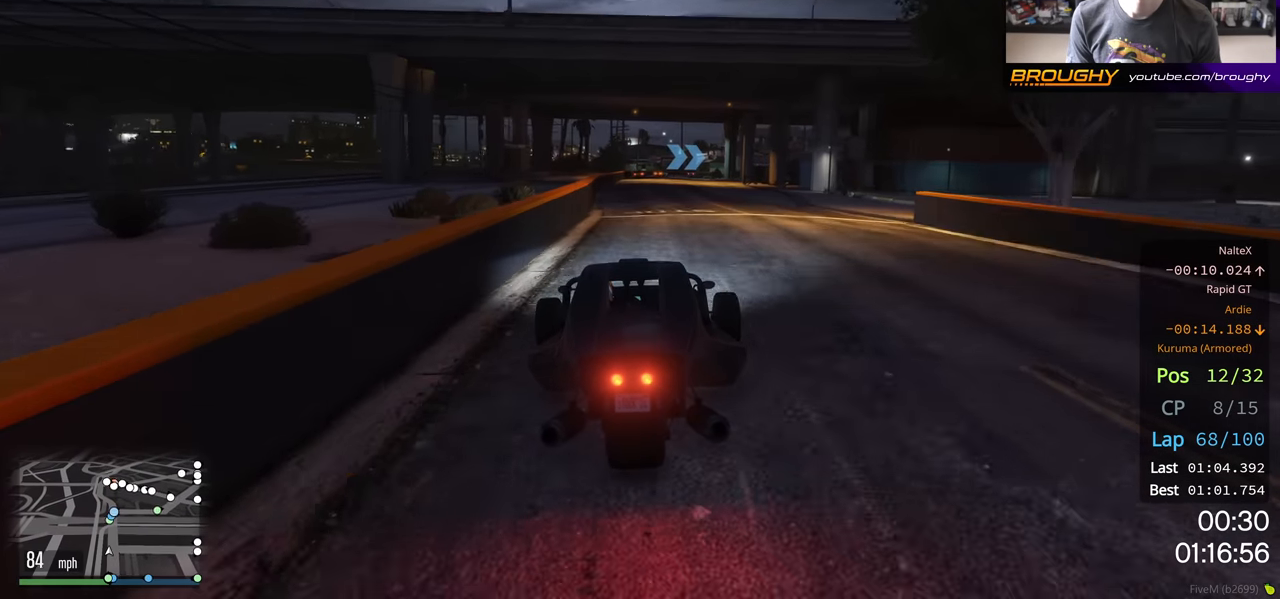
{"buttons": ["R2"], "left_stick": "center", "right_stick": "center", "events": []}
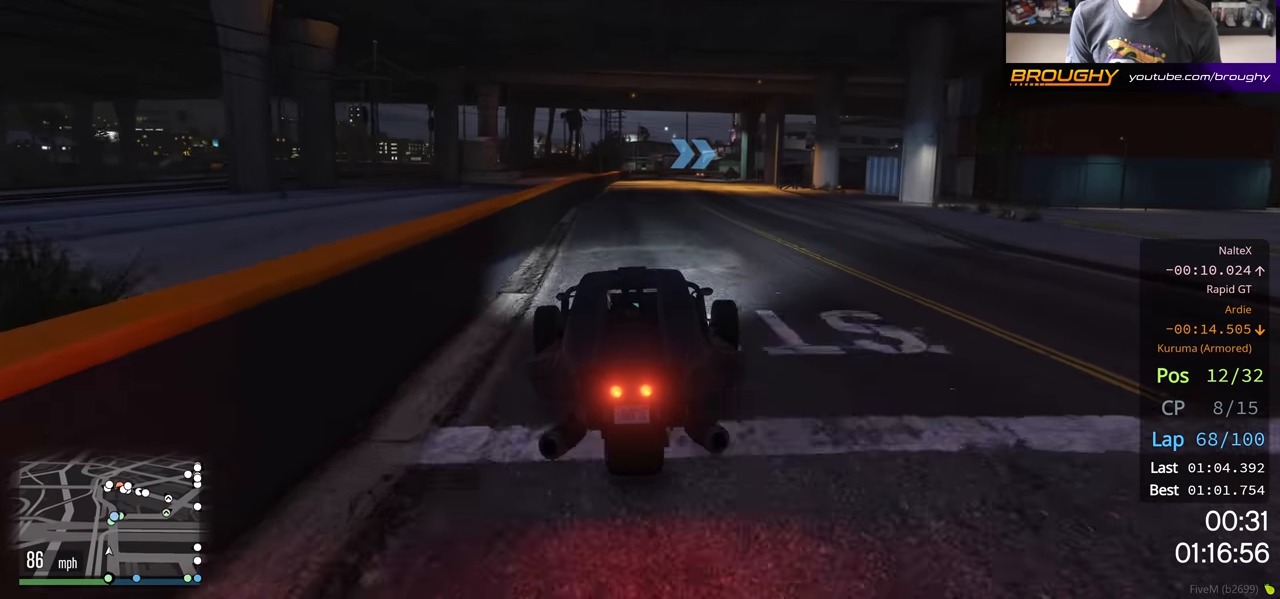
{"buttons": ["R2"], "left_stick": "center", "right_stick": "center", "events": []}
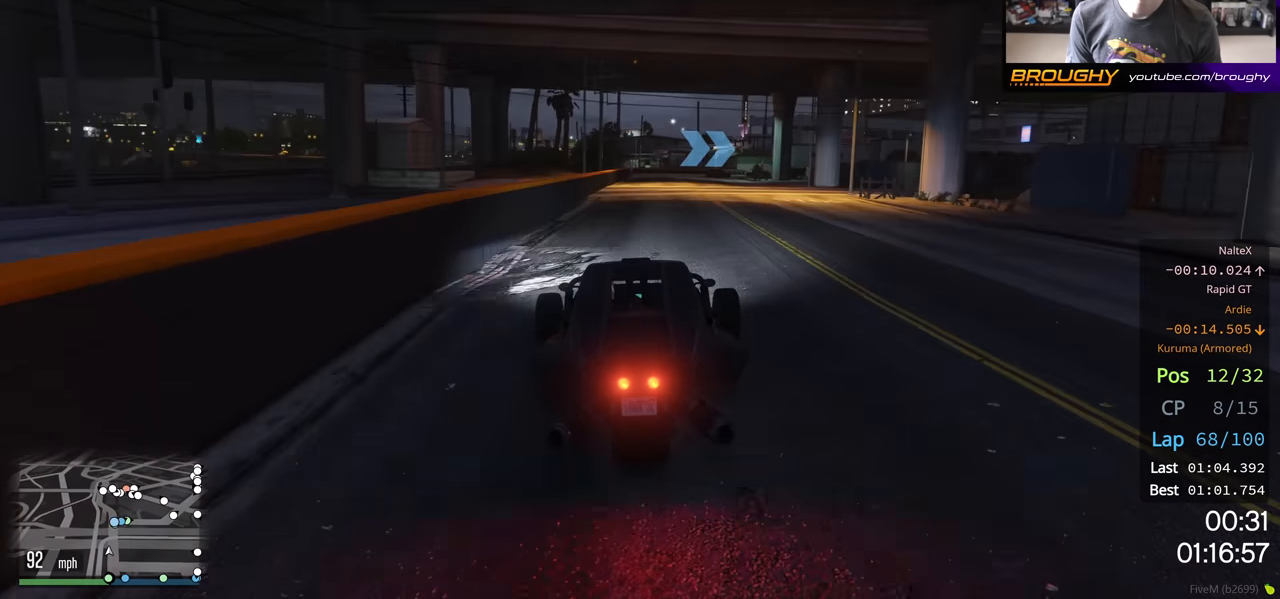
{"buttons": ["R2"], "left_stick": "center", "right_stick": "center", "events": []}
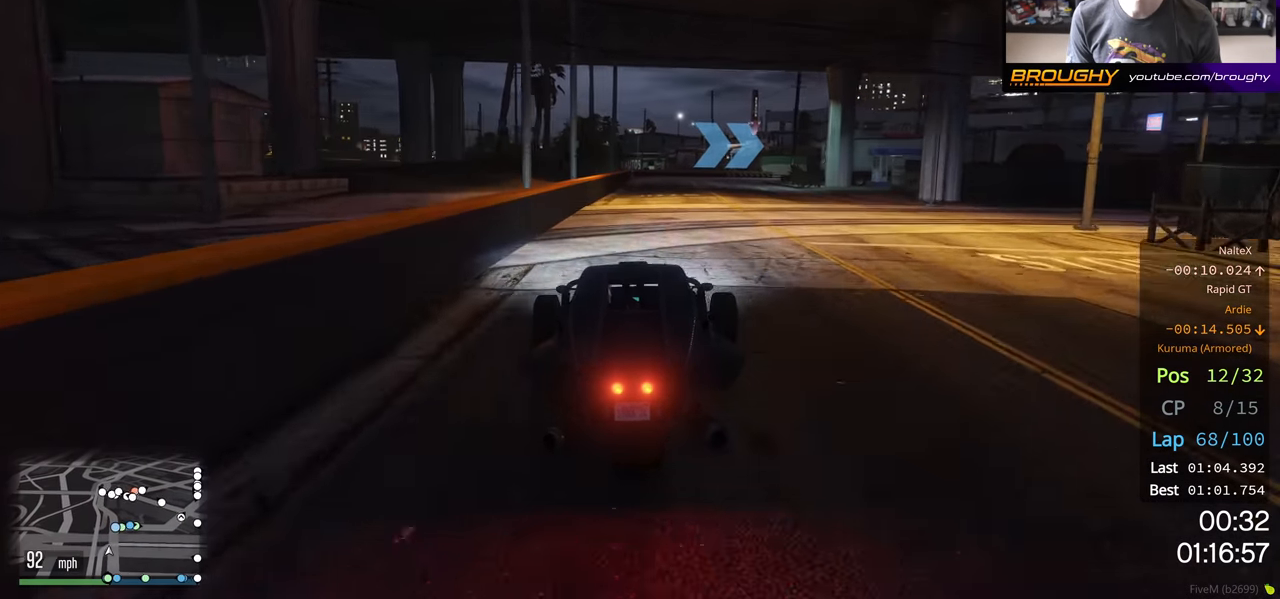
{"buttons": ["L2"], "left_stick": "right", "right_stick": "center", "events": [[417, "L2", "down"], [417, "left_stick", "right"], [450, "R2", "up"]]}
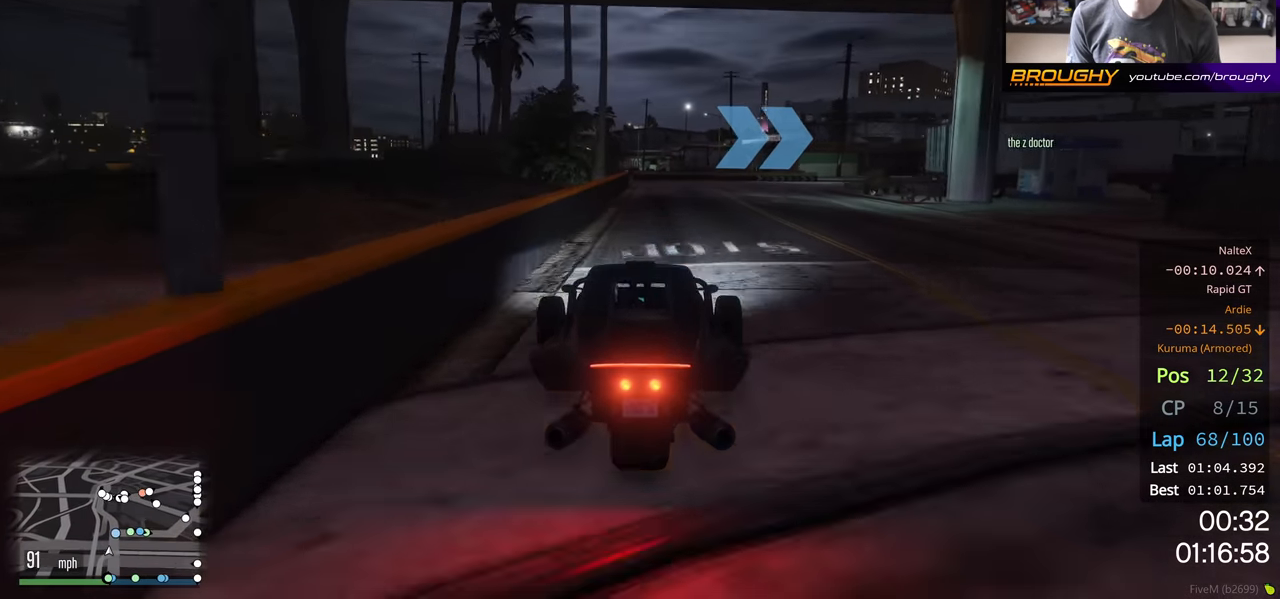
{"buttons": [], "left_stick": "right", "right_stick": "center", "events": [[100, "L2", "up"], [150, "L2", "down"], [283, "L2", "up"]]}
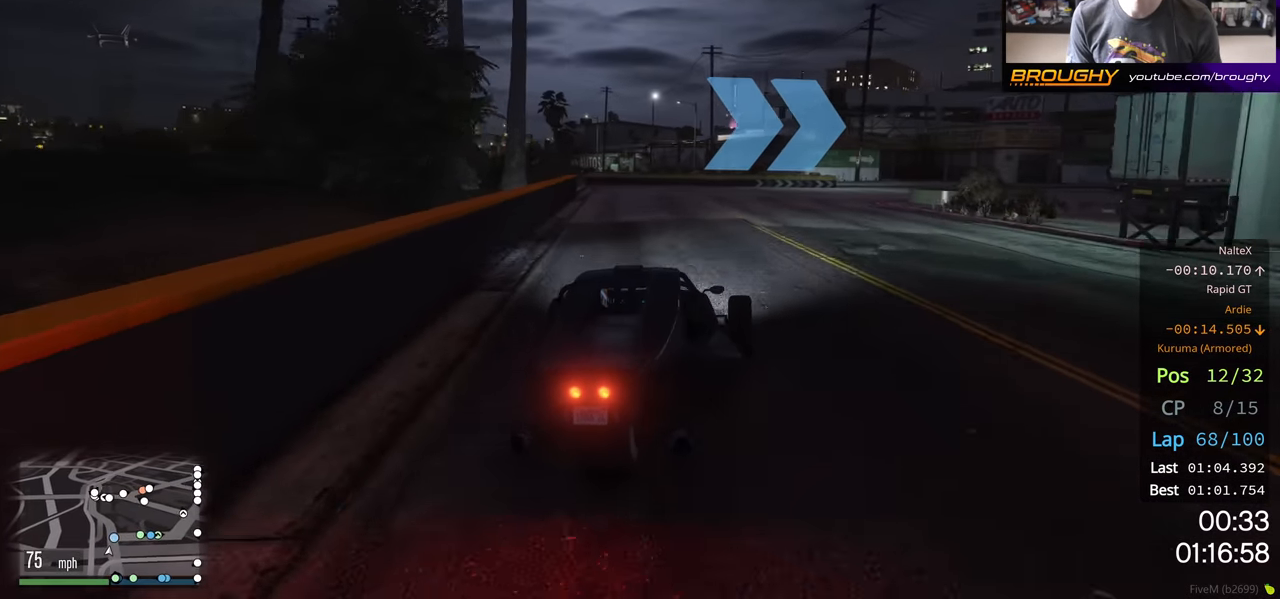
{"buttons": [], "left_stick": "right", "right_stick": "center", "events": [[50, "left_stick", "center"], [167, "left_stick", "right"]]}
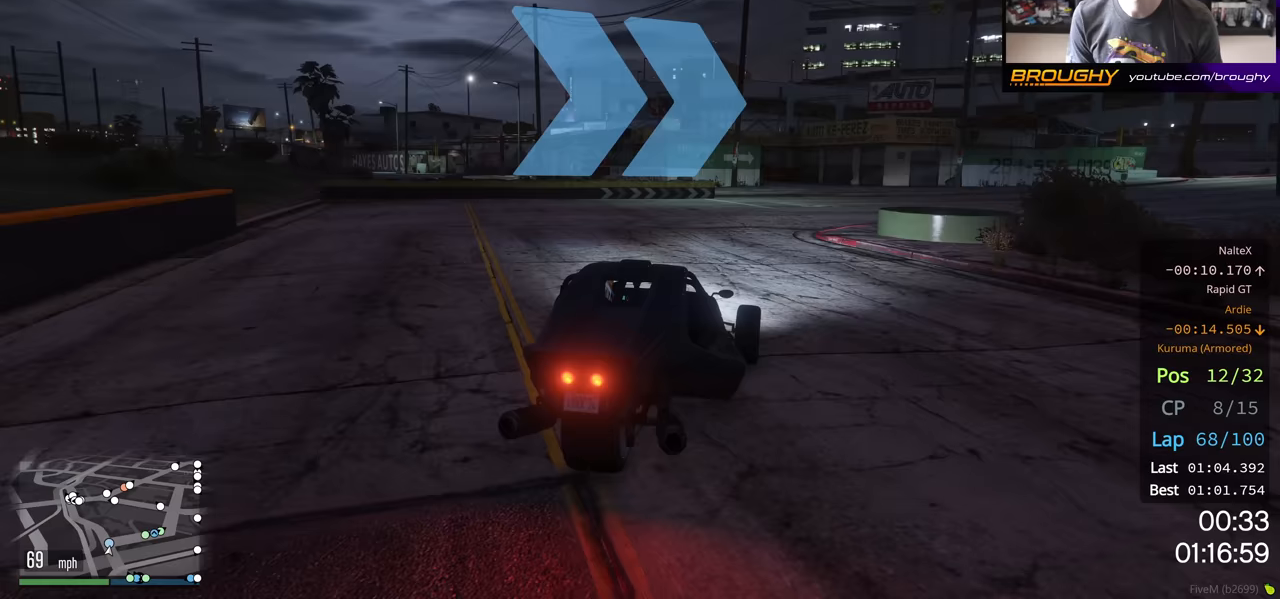
{"buttons": ["R2"], "left_stick": "right", "right_stick": "center", "events": [[300, "R2", "down"]]}
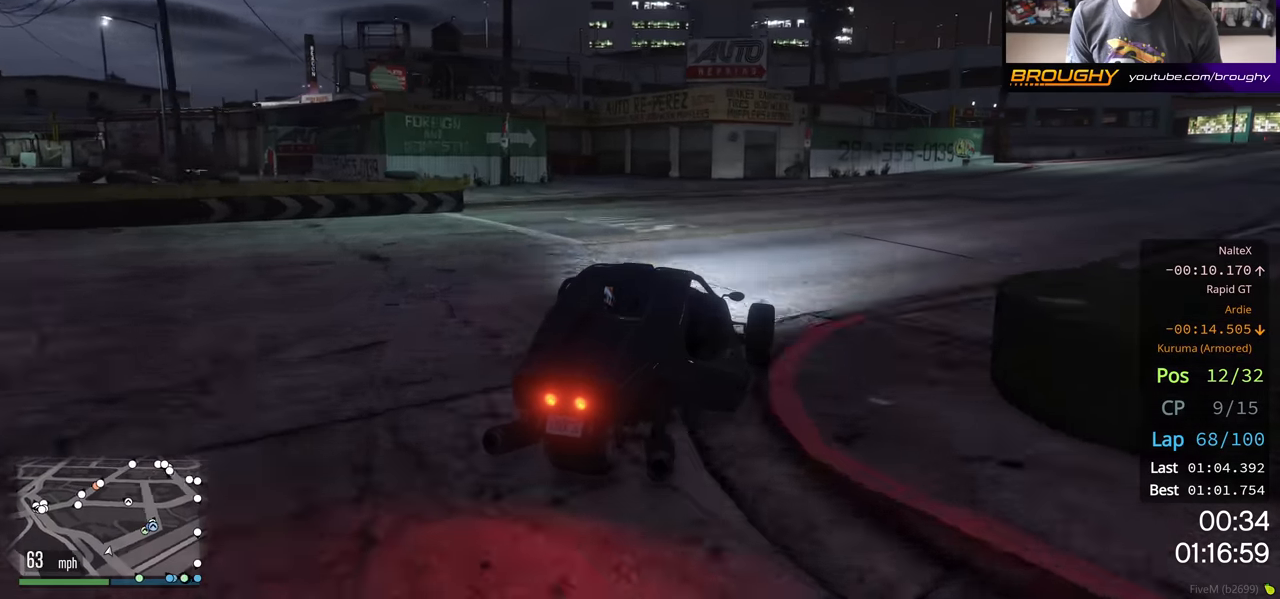
{"buttons": ["R2"], "left_stick": "right", "right_stick": "center", "events": []}
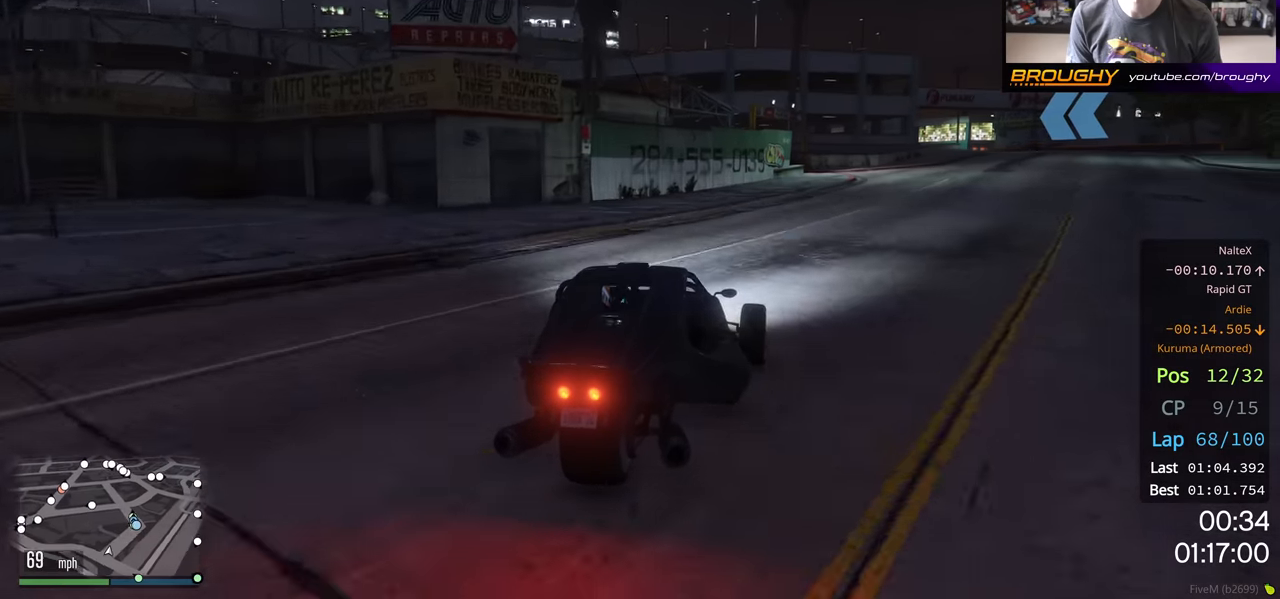
{"buttons": ["R2"], "left_stick": "right", "right_stick": "center", "events": []}
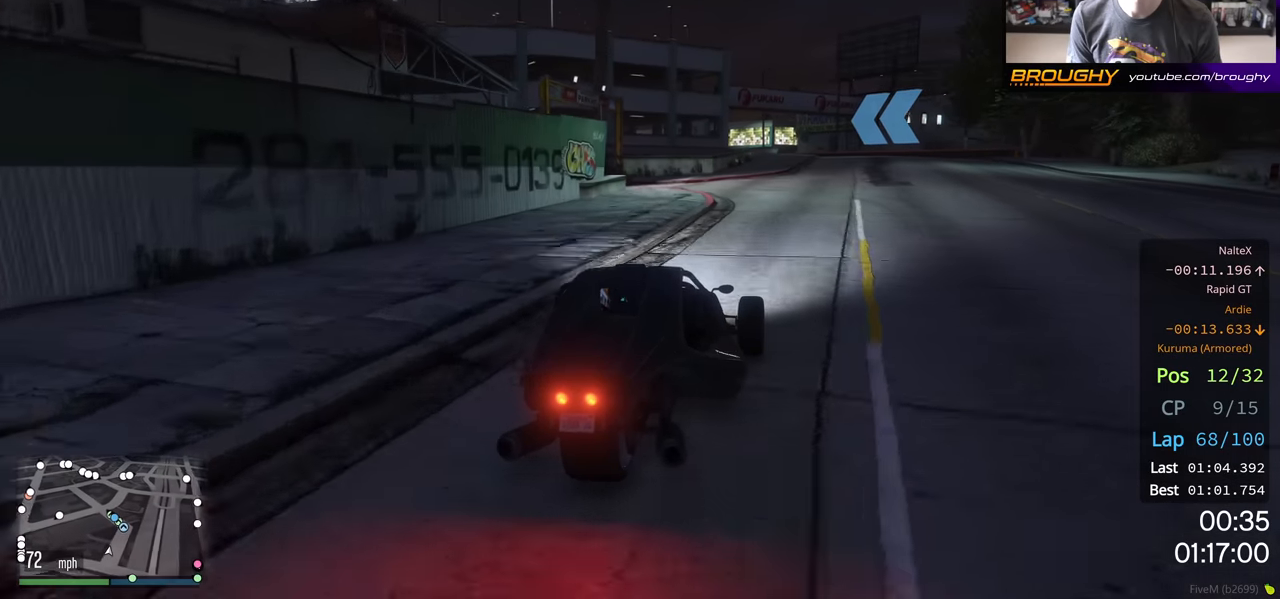
{"buttons": ["R2"], "left_stick": "center", "right_stick": "center", "events": [[233, "left_stick", "center"], [317, "left_stick", "right"], [450, "left_stick", "center"]]}
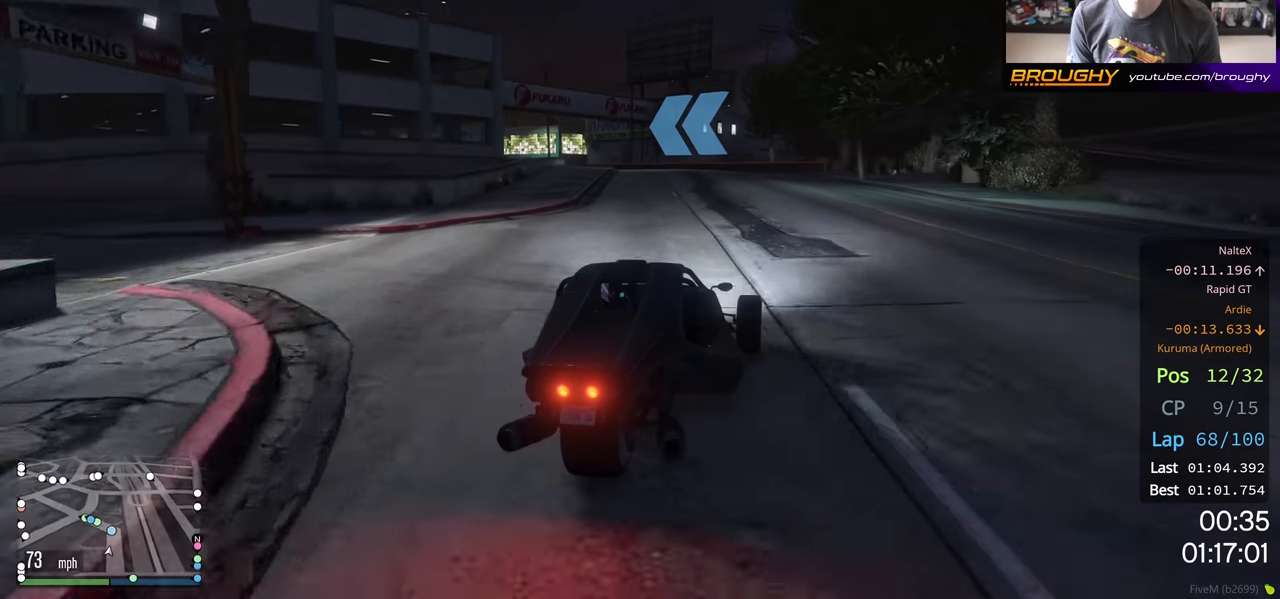
{"buttons": ["R2"], "left_stick": "center", "right_stick": "center", "events": [[250, "left_stick", "up-left"], [417, "left_stick", "center"]]}
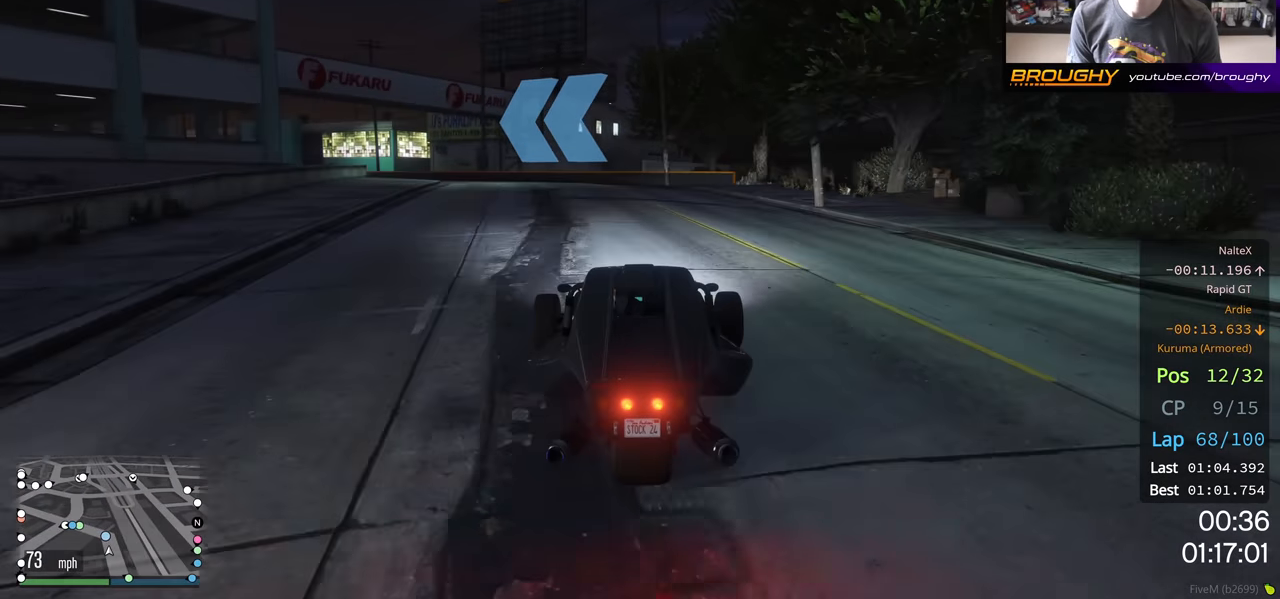
{"buttons": ["R2"], "left_stick": "center", "right_stick": "center", "events": [[17, "left_stick", "up-left"], [183, "left_stick", "center"], [317, "left_stick", "left"], [500, "left_stick", "center"]]}
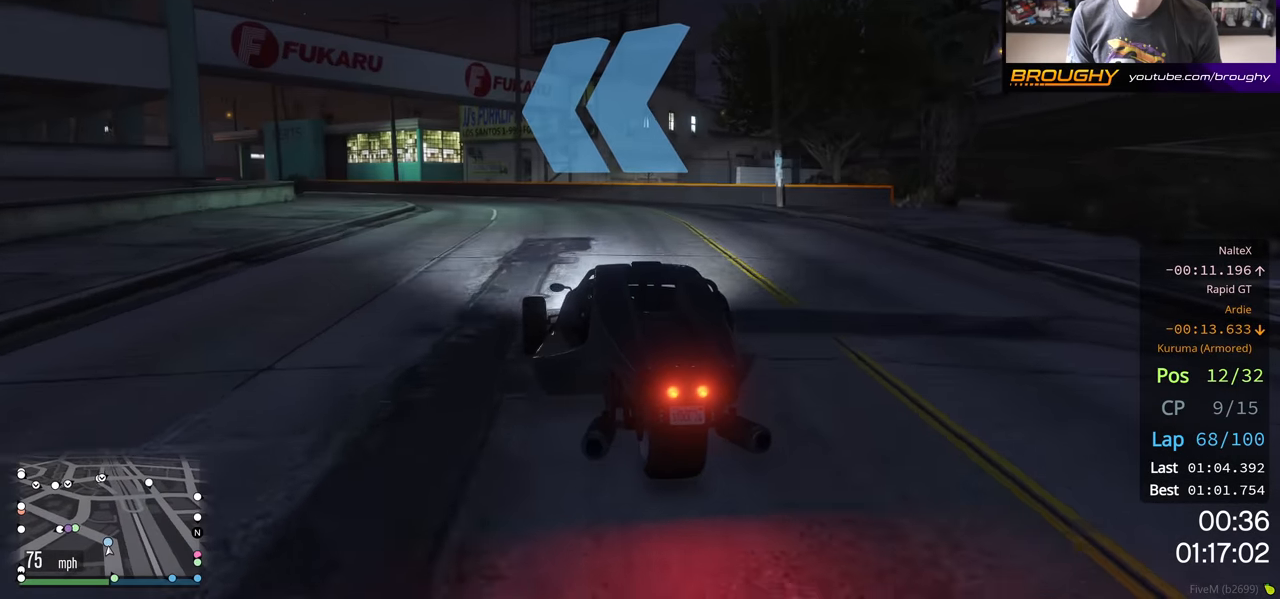
{"buttons": ["R2"], "left_stick": "center", "right_stick": "center", "events": [[50, "left_stick", "up-left"], [483, "left_stick", "center"]]}
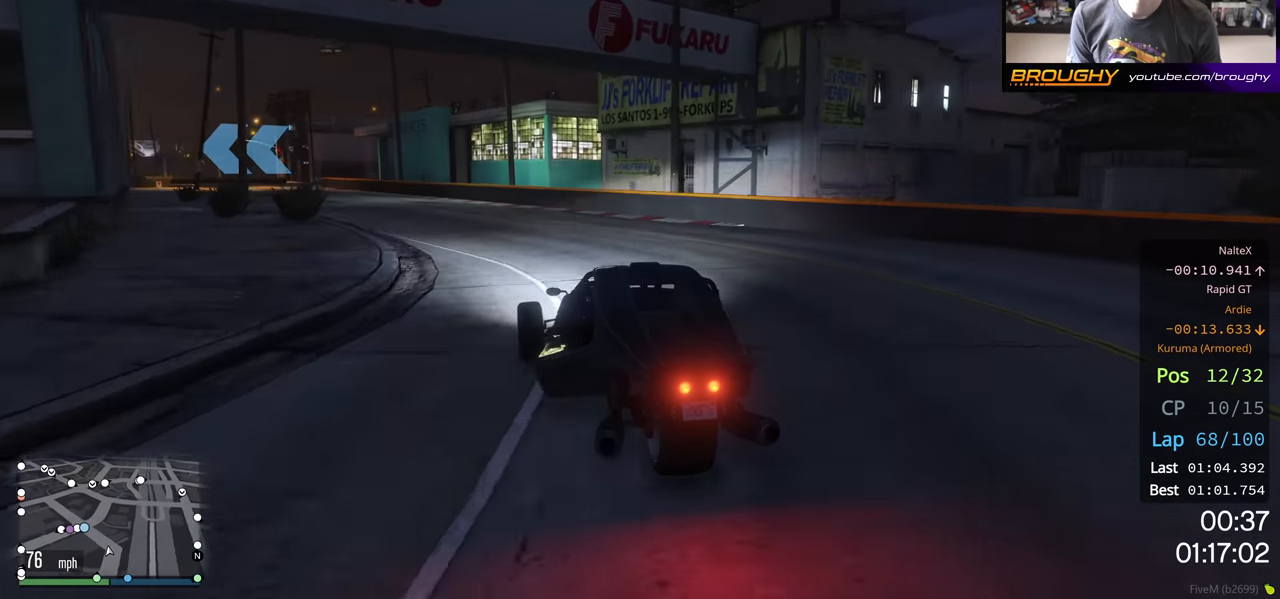
{"buttons": ["R2"], "left_stick": "up-left", "right_stick": "center", "events": [[150, "left_stick", "up-left"], [283, "left_stick", "center"], [417, "left_stick", "up-left"]]}
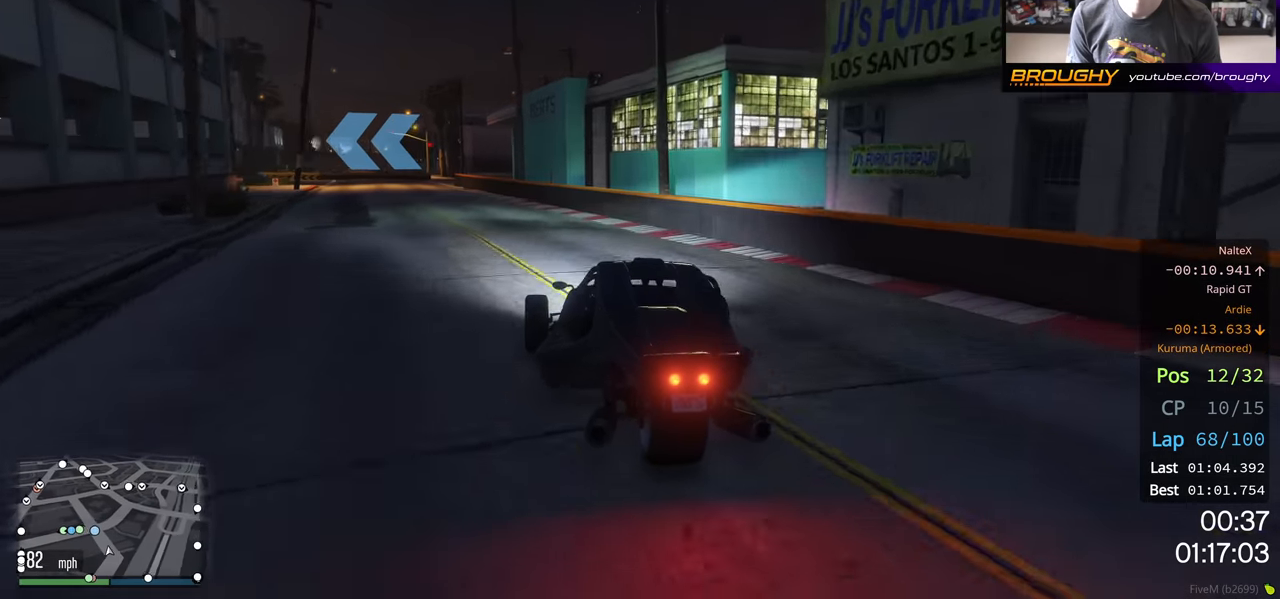
{"buttons": [], "left_stick": "left", "right_stick": "center", "events": [[50, "left_stick", "center"], [233, "left_stick", "up-left"], [450, "left_stick", "left"], [483, "R2", "up"]]}
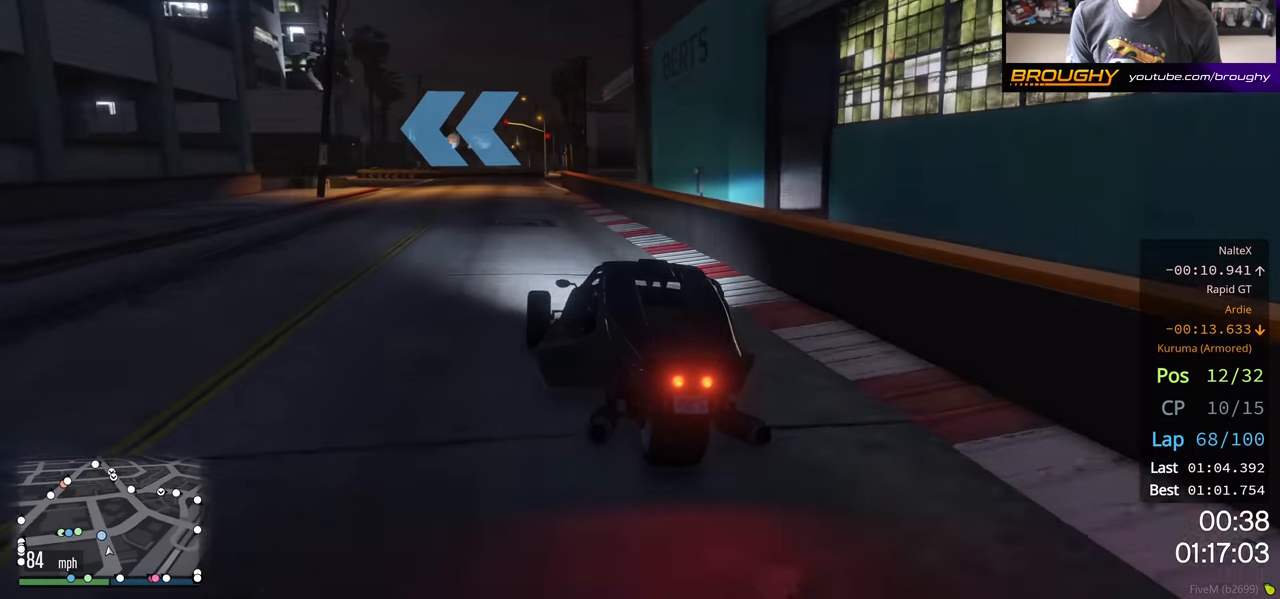
{"buttons": [], "left_stick": "left", "right_stick": "center", "events": [[33, "L2", "down"], [183, "L2", "up"], [200, "left_stick", "center"], [333, "left_stick", "left"]]}
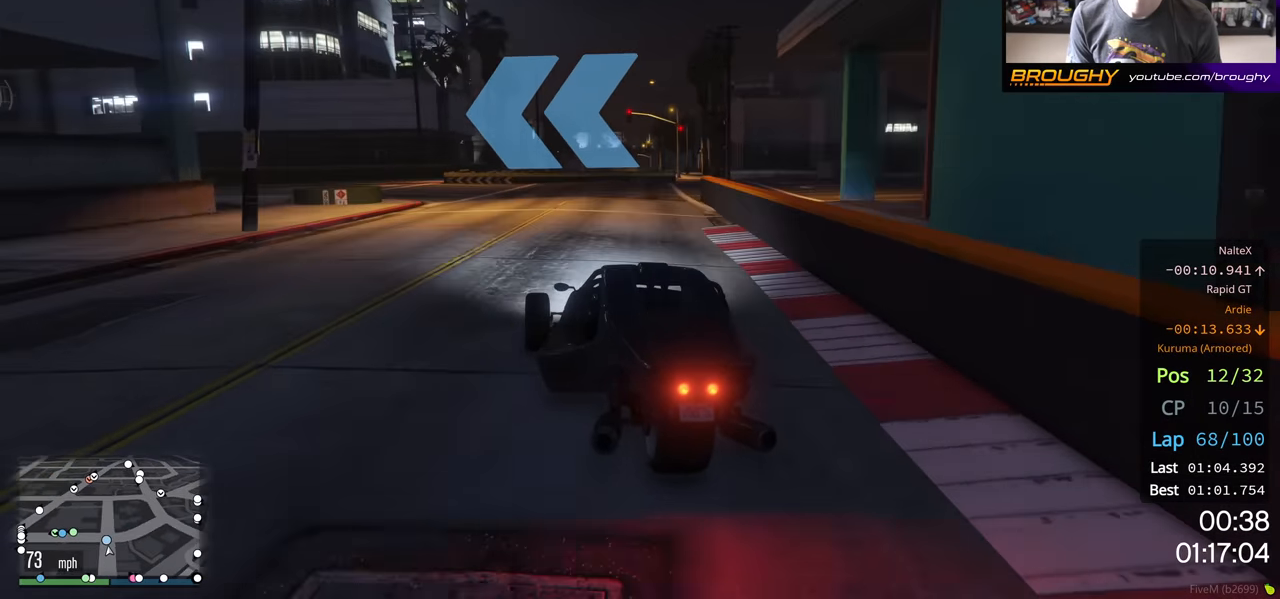
{"buttons": [], "left_stick": "center", "right_stick": "center", "events": [[217, "left_stick", "center"], [283, "left_stick", "left"], [467, "left_stick", "center"]]}
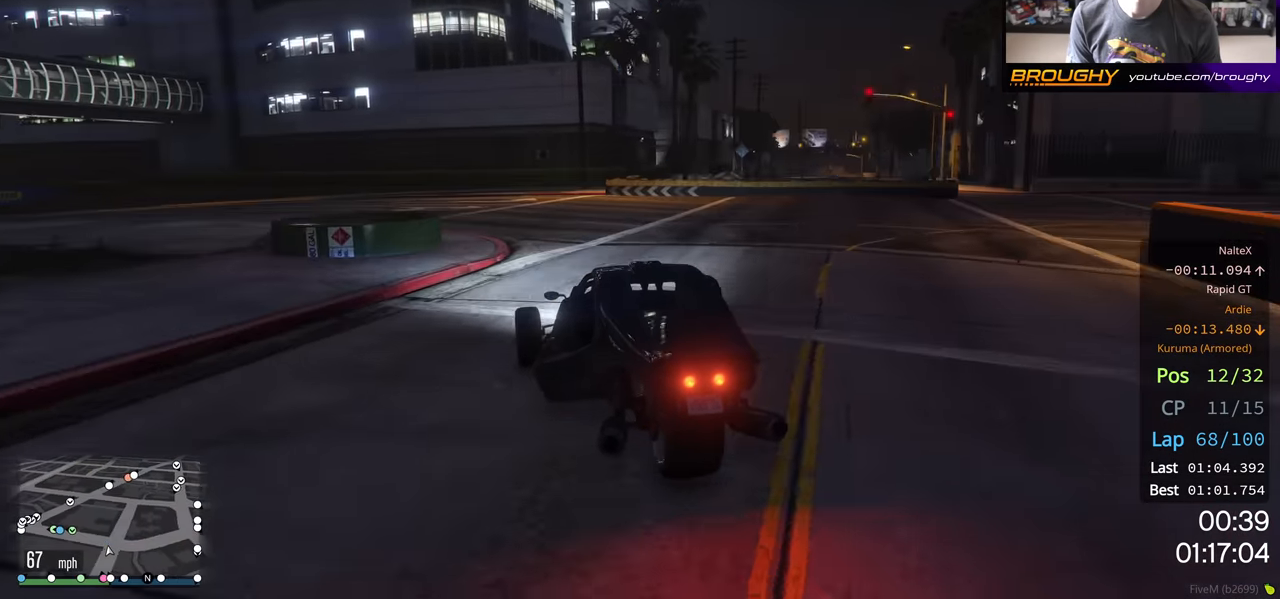
{"buttons": ["R2"], "left_stick": "left", "right_stick": "center", "events": [[100, "left_stick", "up-left"], [233, "R2", "down"], [283, "left_stick", "left"]]}
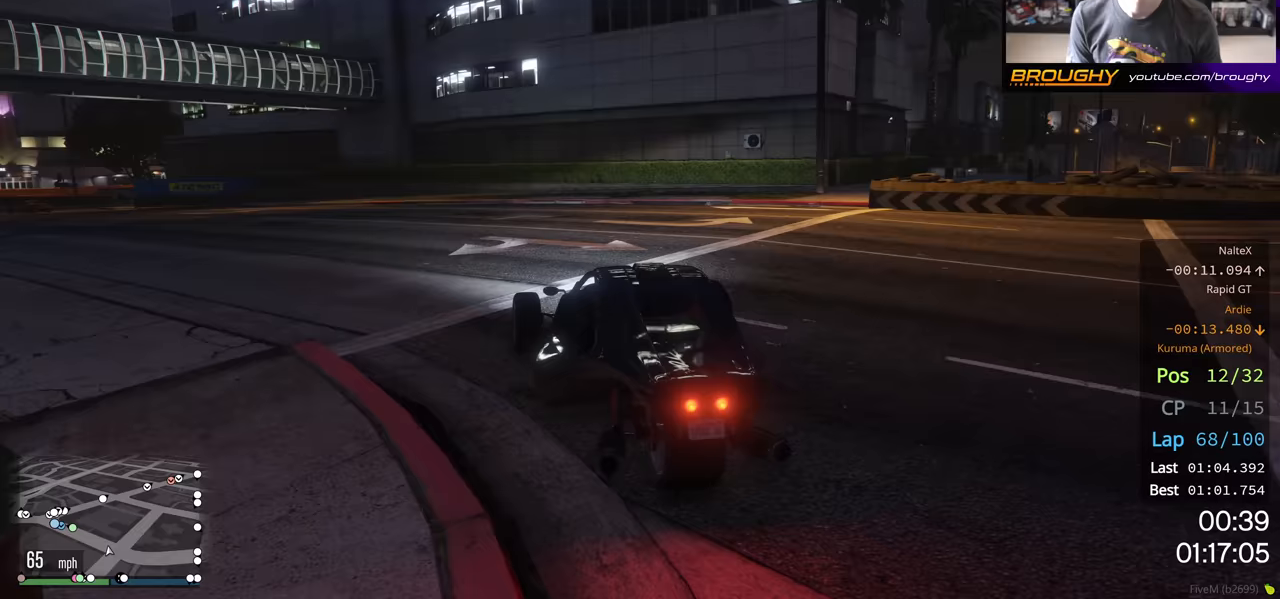
{"buttons": ["R2"], "left_stick": "left", "right_stick": "center", "events": [[117, "R2", "up"], [250, "R2", "down"], [250, "left_stick", "center"], [433, "left_stick", "left"]]}
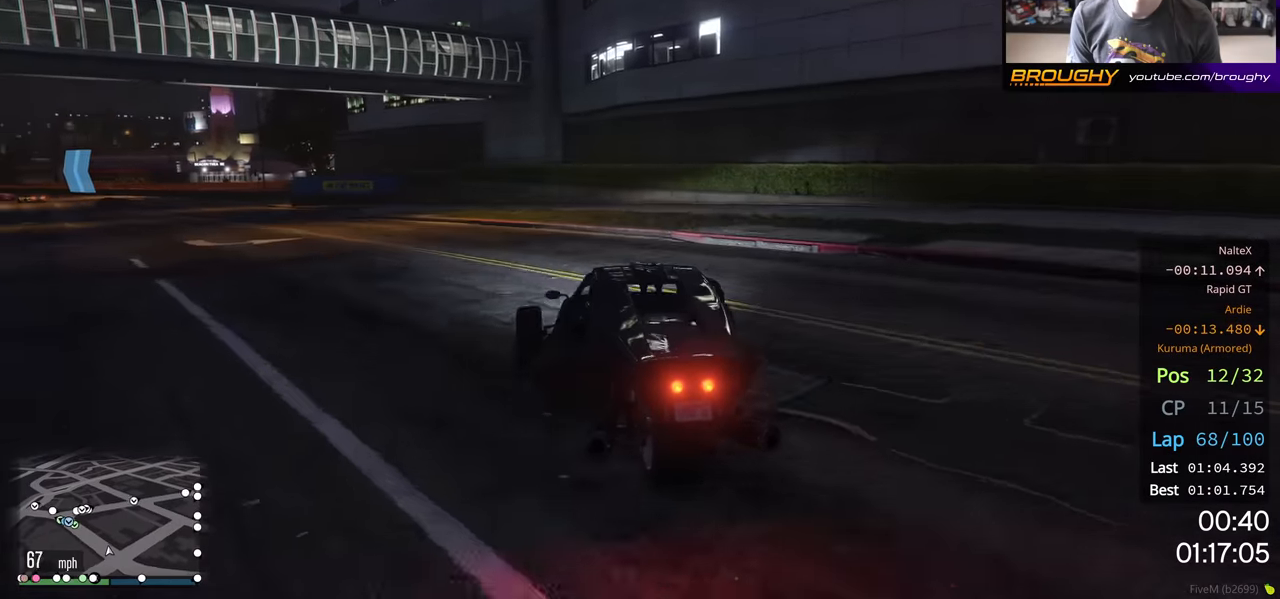
{"buttons": ["R2"], "left_stick": "center", "right_stick": "center", "events": [[33, "R2", "up"], [117, "R2", "down"], [450, "left_stick", "center"]]}
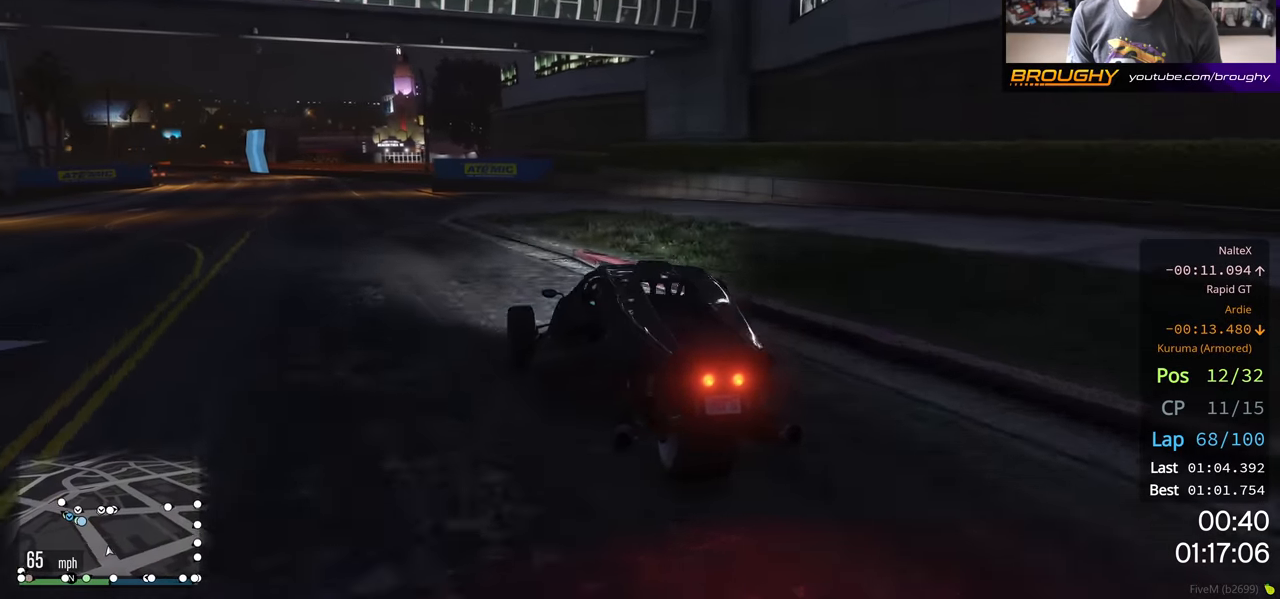
{"buttons": ["R2"], "left_stick": "center", "right_stick": "center", "events": [[167, "left_stick", "left"], [483, "left_stick", "center"]]}
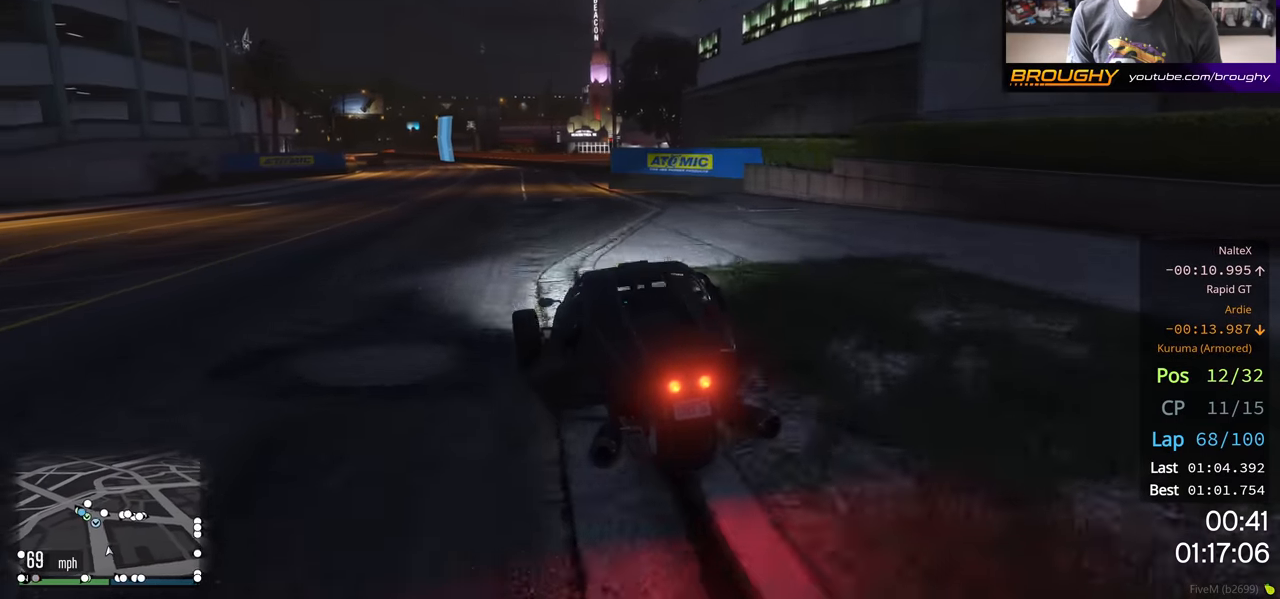
{"buttons": ["R2"], "left_stick": "right", "right_stick": "center", "events": [[300, "left_stick", "right"]]}
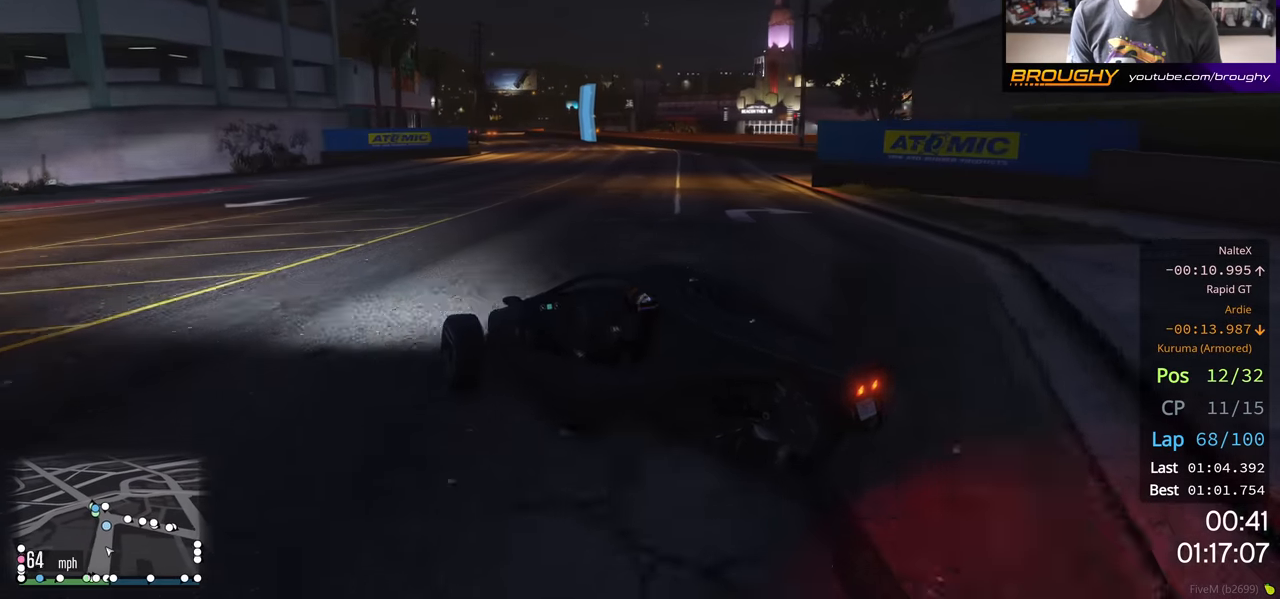
{"buttons": ["R2"], "left_stick": "center", "right_stick": "center", "events": [[117, "left_stick", "left"], [383, "left_stick", "center"]]}
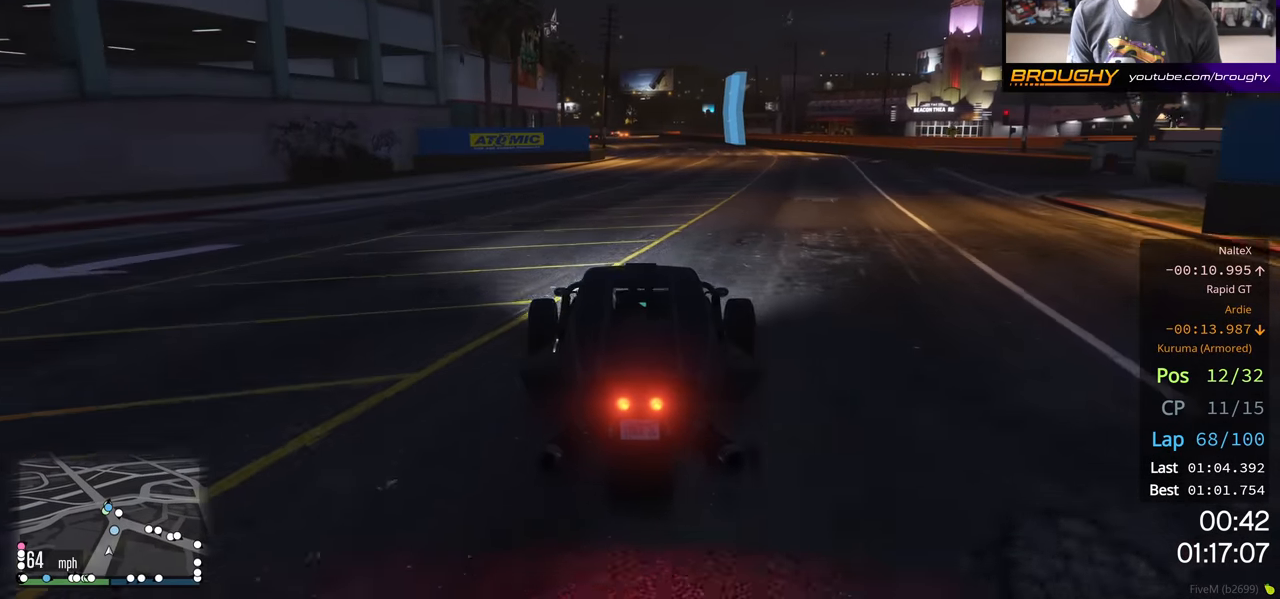
{"buttons": ["R2"], "left_stick": "center", "right_stick": "center", "events": [[133, "left_stick", "right"], [283, "left_stick", "center"]]}
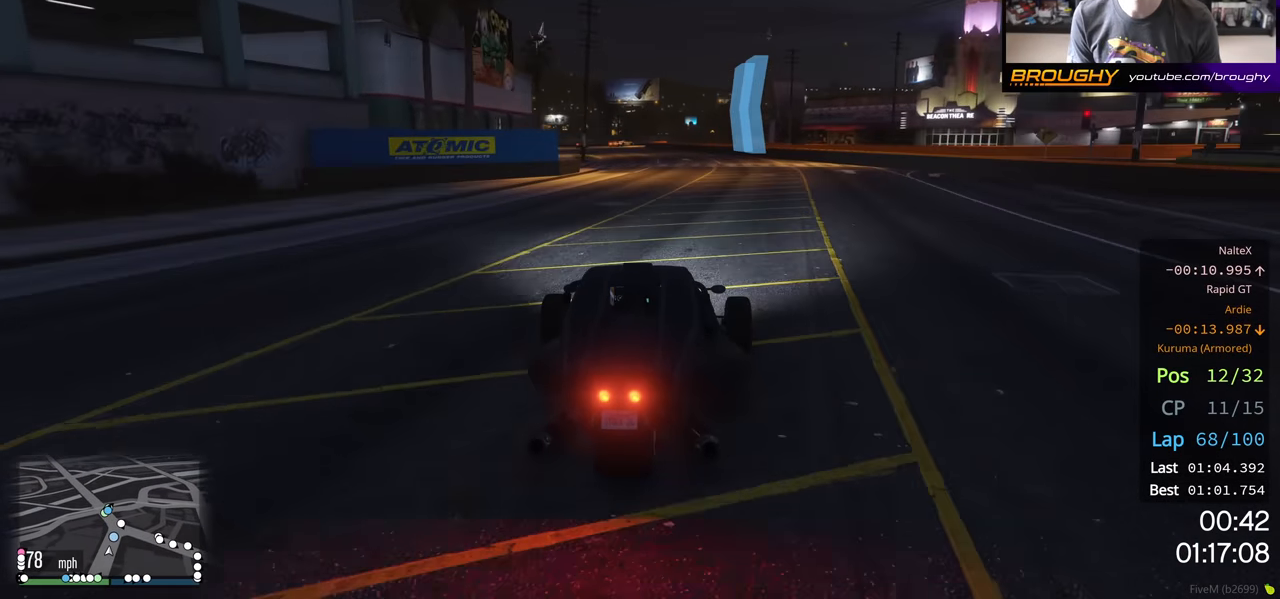
{"buttons": ["R2"], "left_stick": "center", "right_stick": "center", "events": [[67, "left_stick", "up-left"], [183, "left_stick", "center"]]}
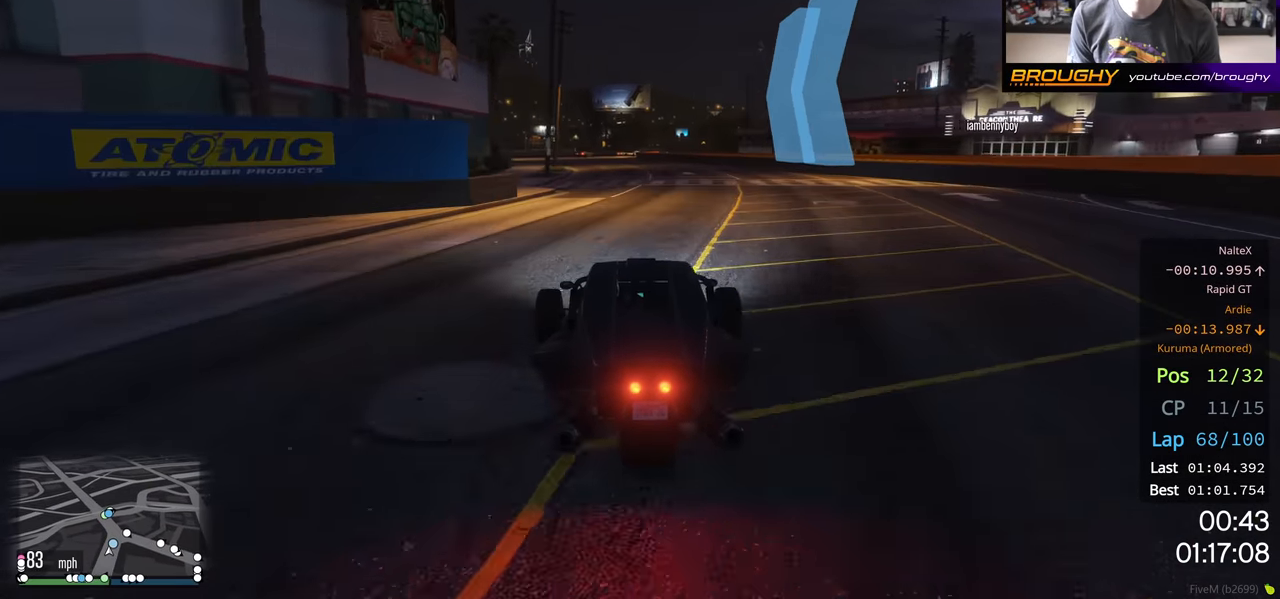
{"buttons": ["R2"], "left_stick": "center", "right_stick": "center", "events": [[83, "left_stick", "right"], [283, "left_stick", "center"]]}
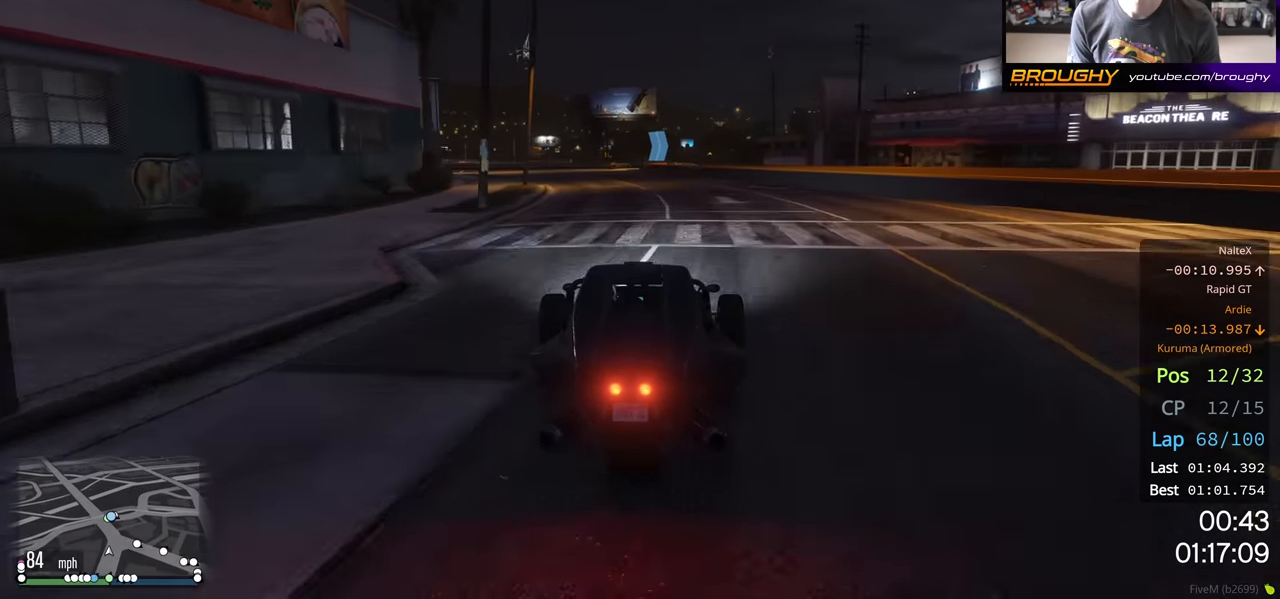
{"buttons": ["R2"], "left_stick": "left", "right_stick": "center", "events": [[117, "left_stick", "up-left"], [233, "left_stick", "center"], [383, "left_stick", "left"]]}
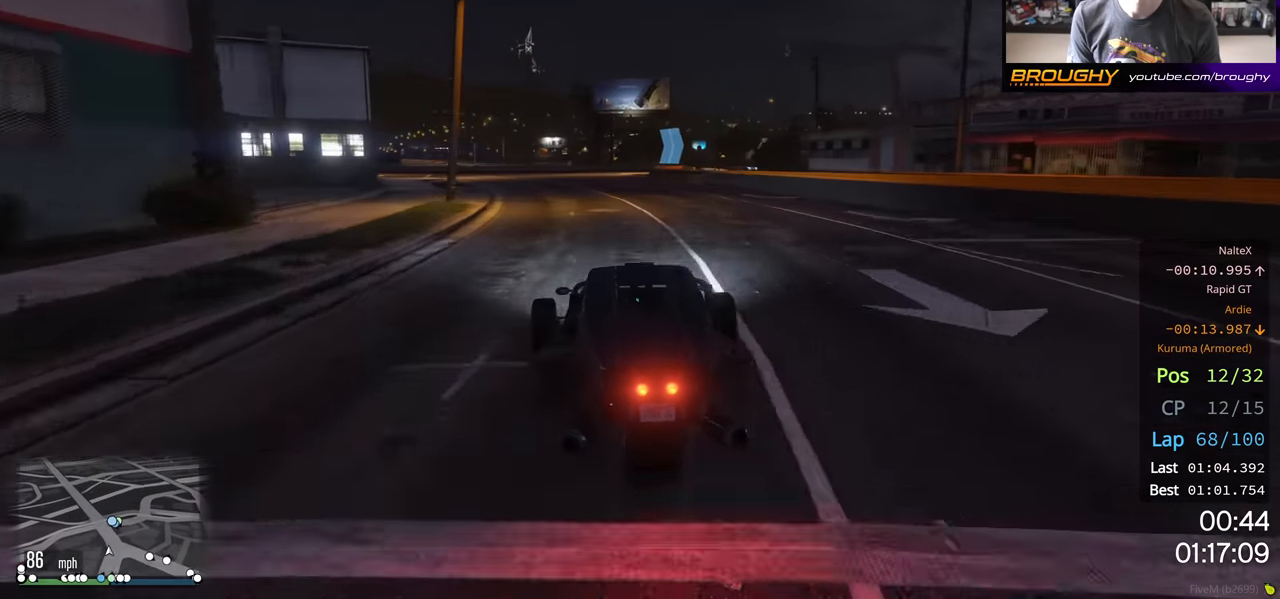
{"buttons": ["R2"], "left_stick": "center", "right_stick": "center", "events": [[33, "left_stick", "center"]]}